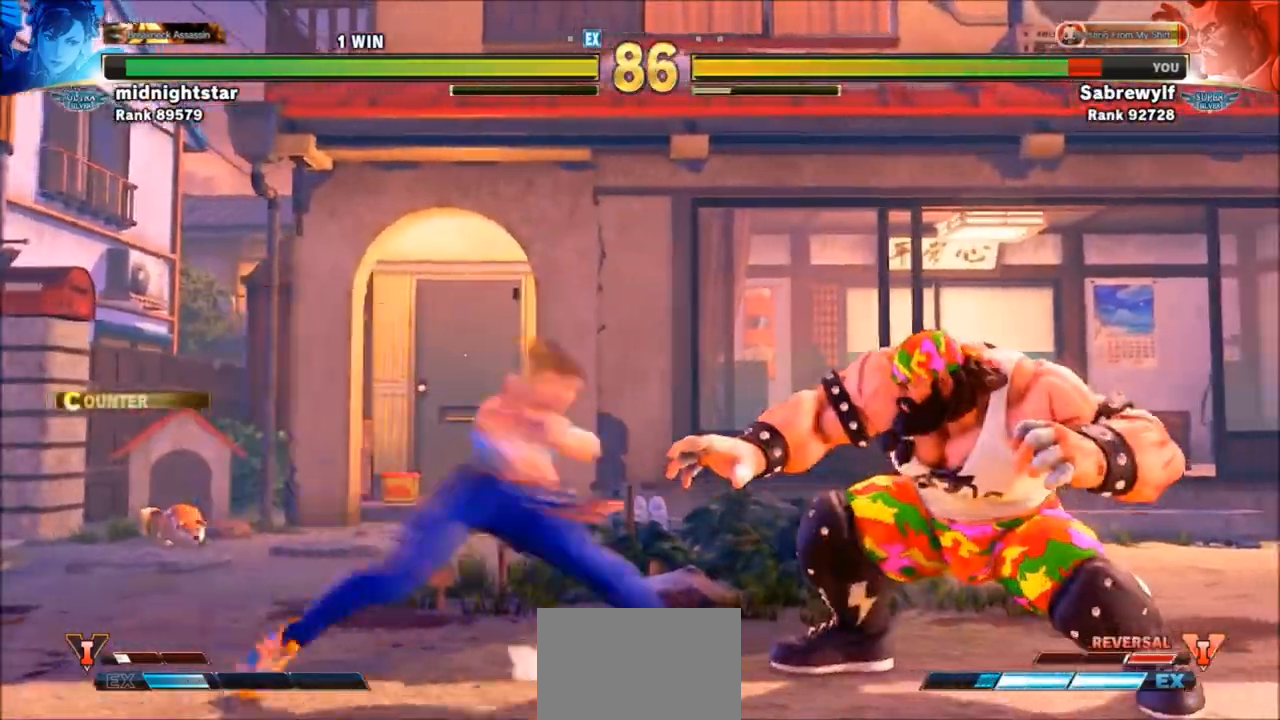
Gameplay with a controller (arcade stick); each line is a JSON object with the inputs held at the frame after it. "events" lists button and stick changes between this image and that frame as [ms after this image, input, new state], when the widget could be followed in between. Not read: L3 R3.
{"buttons": [], "left_stick": "down-right", "events": [[33, "left_stick", "left"], [166, "left_stick", "down-right"], [333, "SQUARE", "down"], [433, "SQUARE", "up"]]}
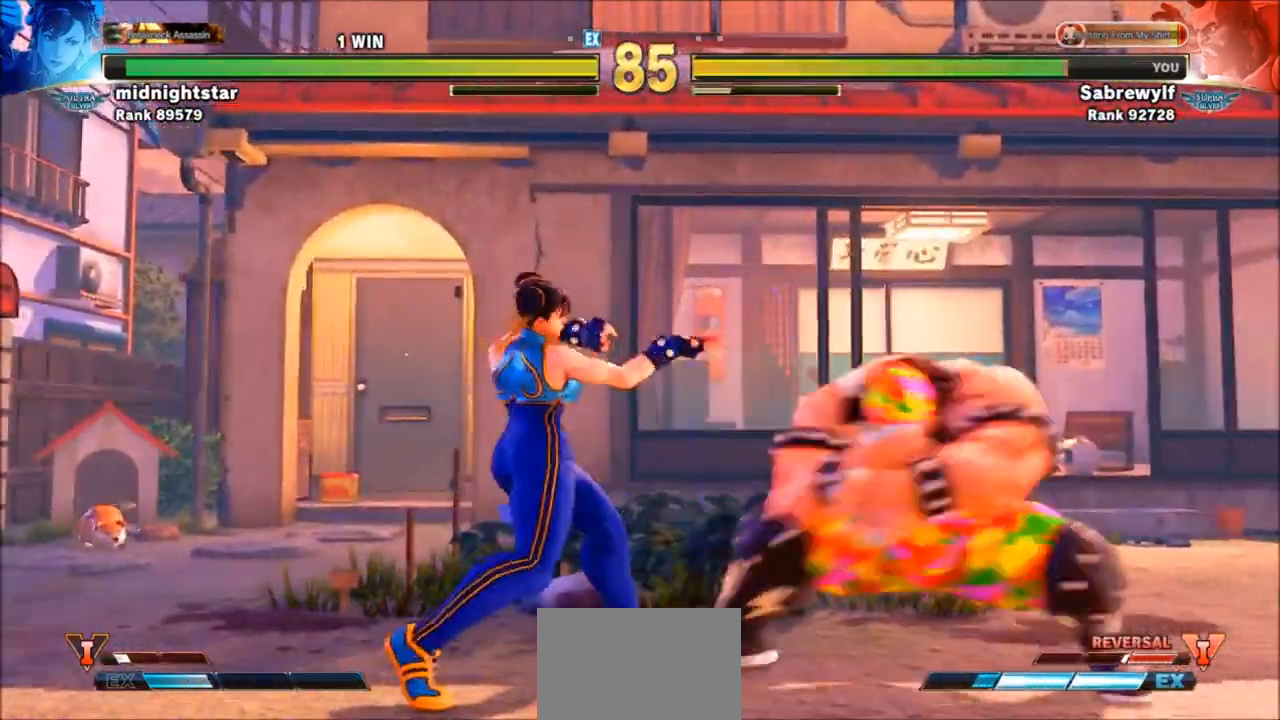
{"buttons": ["R1"], "left_stick": "center", "events": [[167, "SQUARE", "down"], [300, "SQUARE", "up"], [367, "left_stick", "center"], [434, "R1", "down"]]}
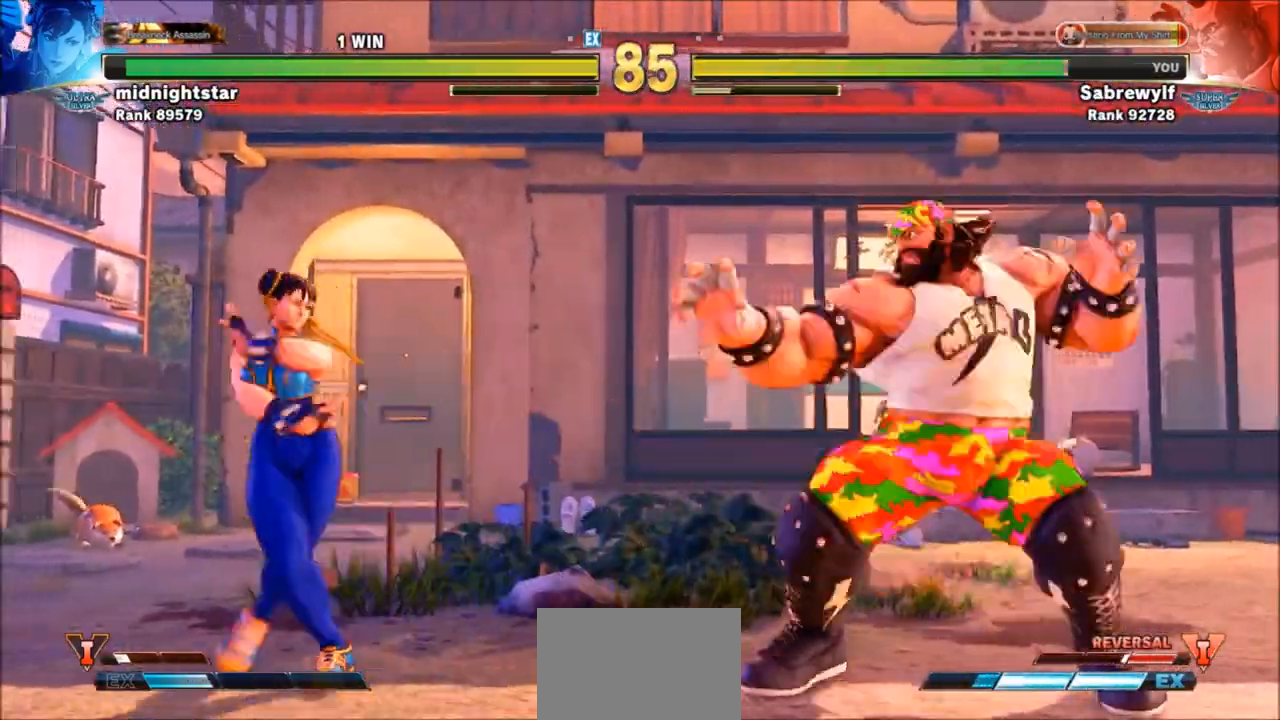
{"buttons": ["R1"], "left_stick": "center", "events": []}
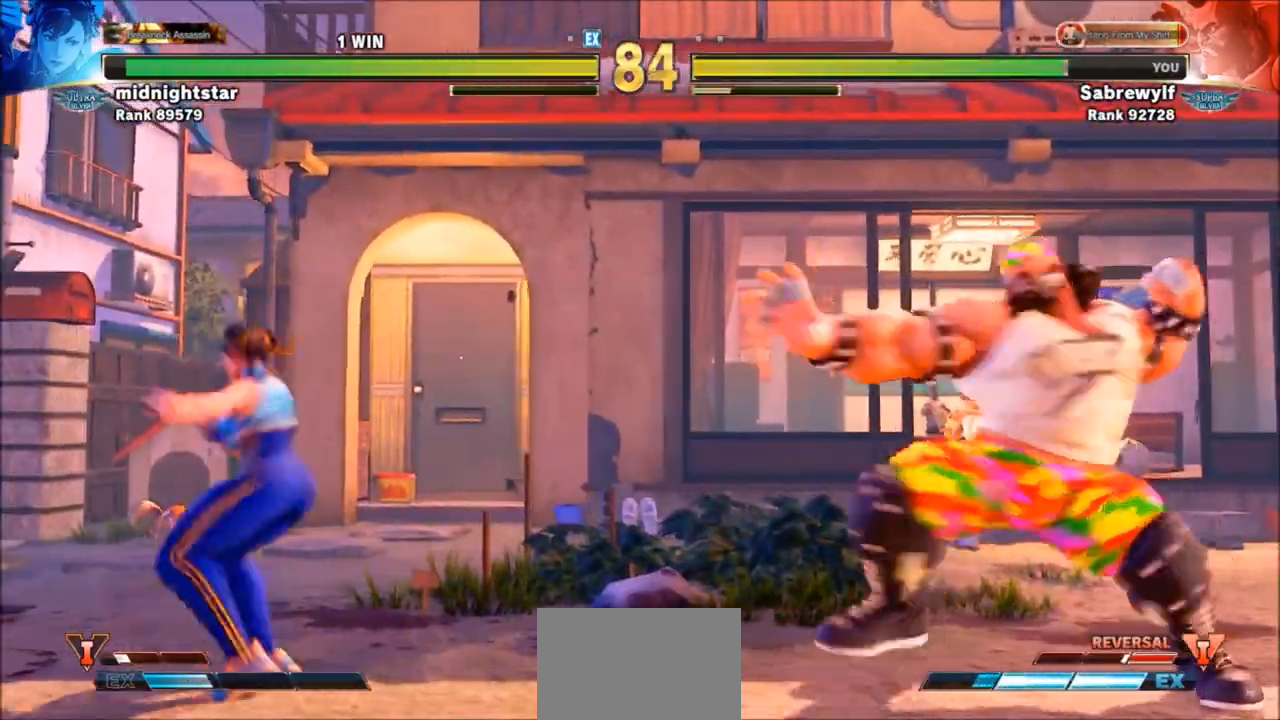
{"buttons": [], "left_stick": "down-right", "events": [[234, "left_stick", "right"], [334, "R1", "up"], [400, "left_stick", "down-right"]]}
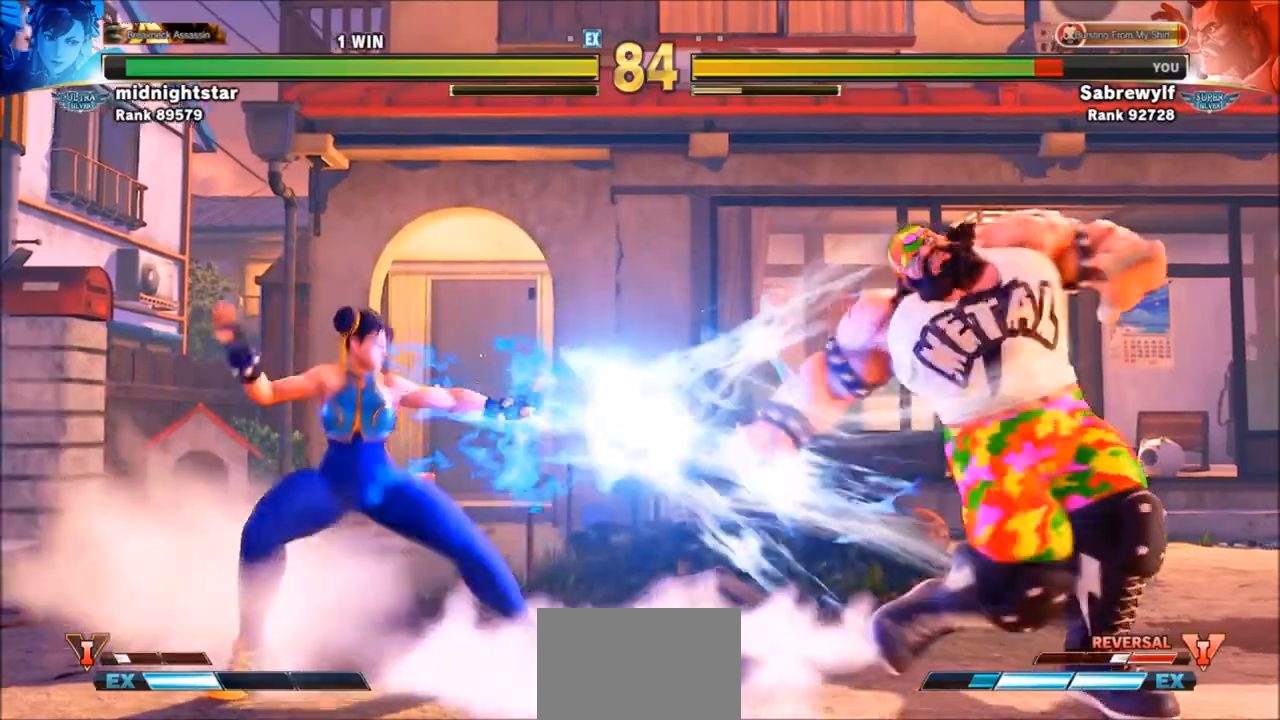
{"buttons": [], "left_stick": "left", "events": [[333, "left_stick", "left"]]}
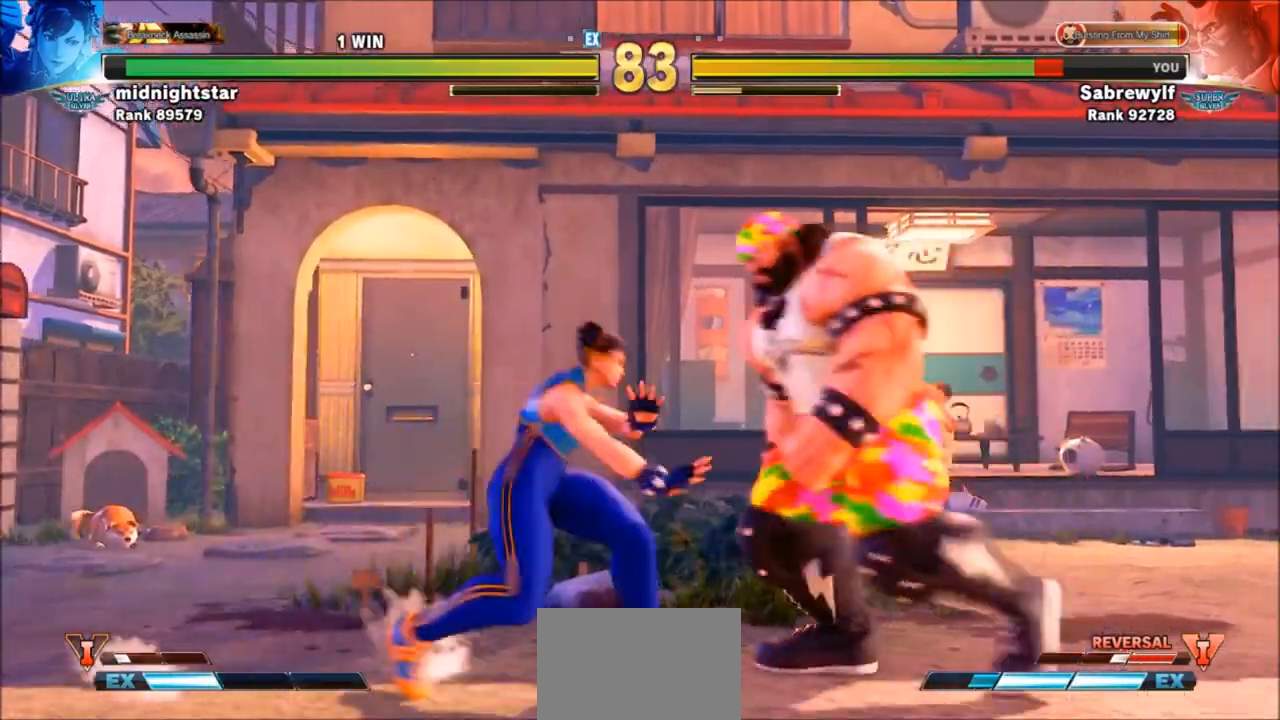
{"buttons": [], "left_stick": "down-right", "events": [[100, "left_stick", "down-right"]]}
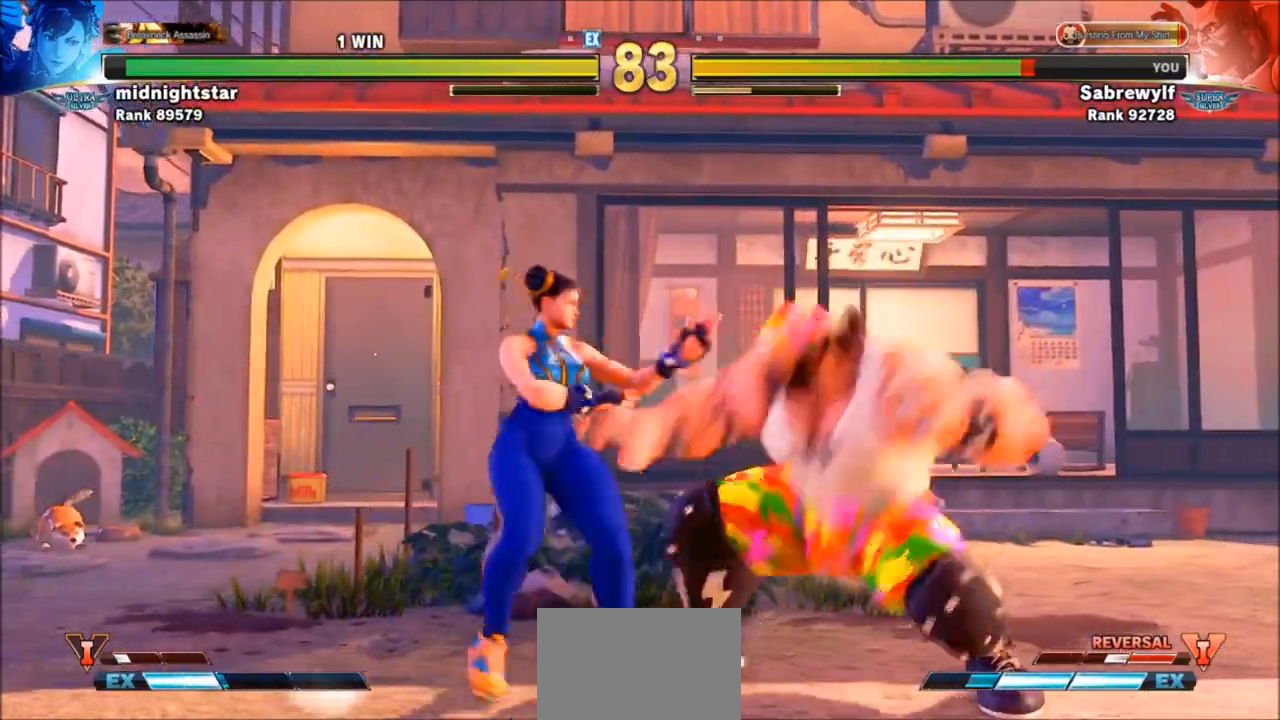
{"buttons": [], "left_stick": "down-right", "events": [[167, "SQUARE", "down"], [267, "SQUARE", "up"]]}
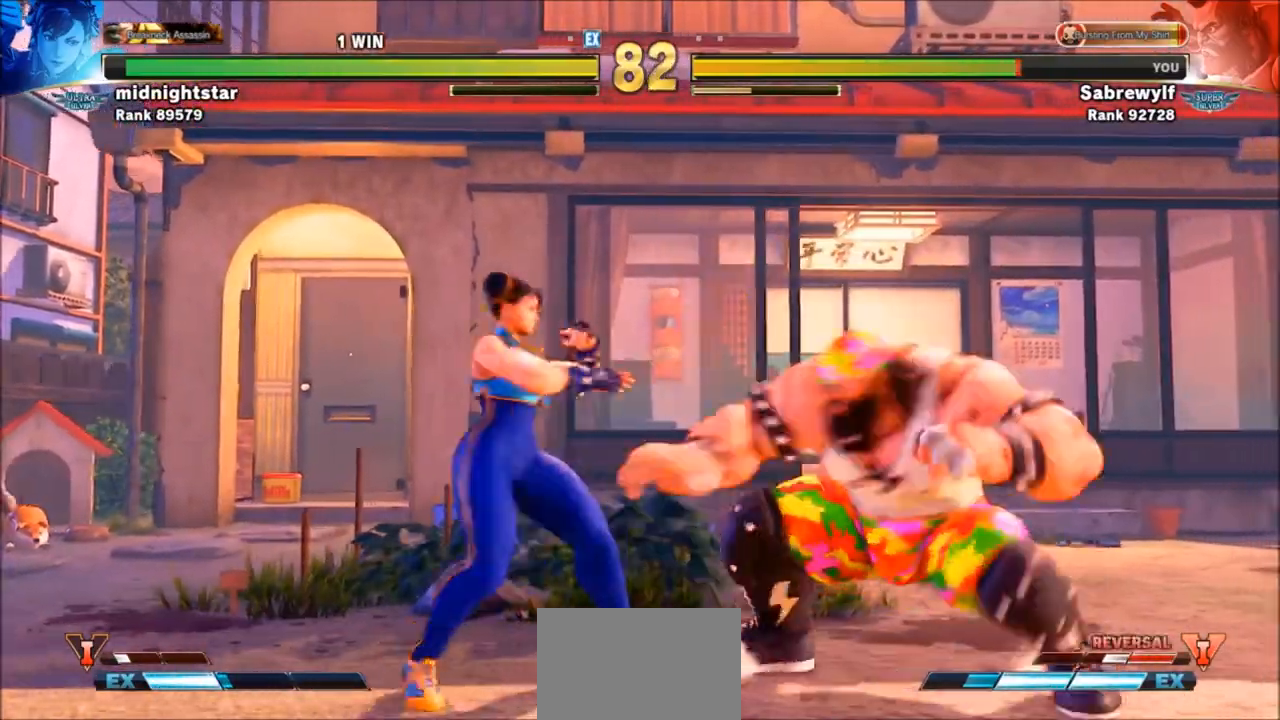
{"buttons": [], "left_stick": "down-right", "events": [[334, "SQUARE", "down"], [467, "SQUARE", "up"]]}
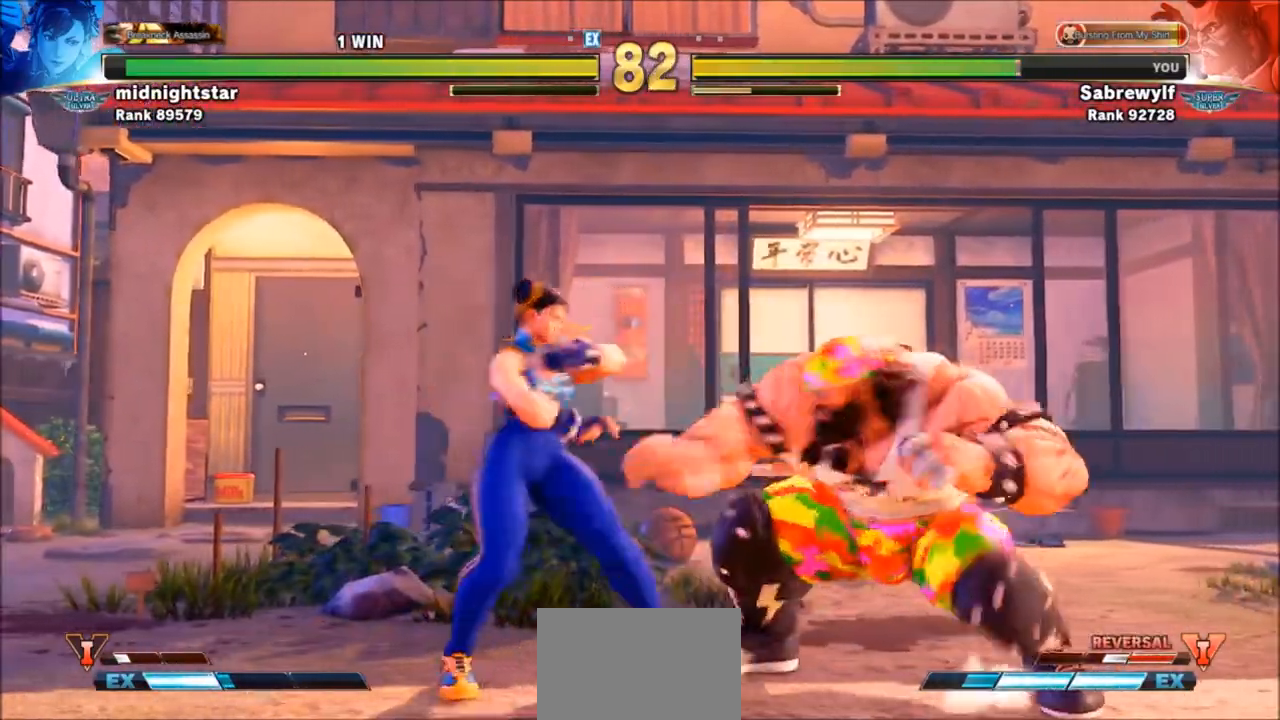
{"buttons": [], "left_stick": "down-right", "events": []}
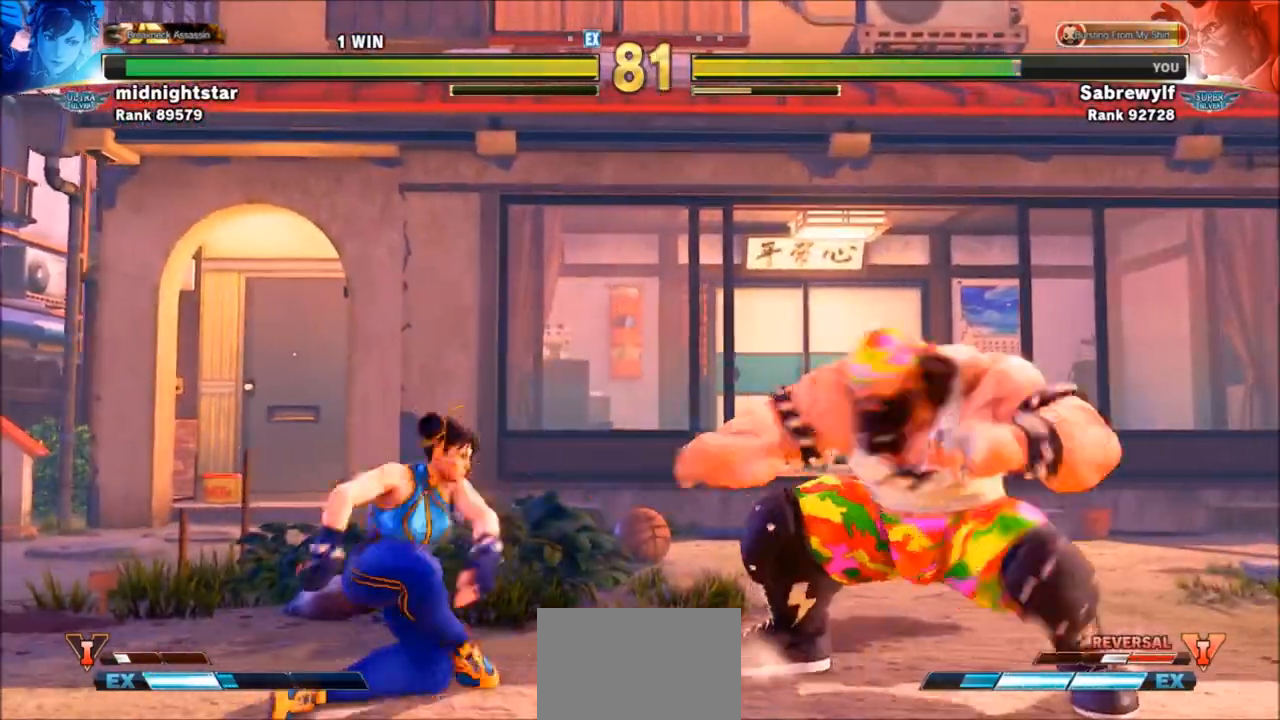
{"buttons": [], "left_stick": "center", "events": [[33, "SQUARE", "down"], [133, "SQUARE", "up"], [300, "left_stick", "center"], [334, "R1", "down"], [400, "R1", "up"]]}
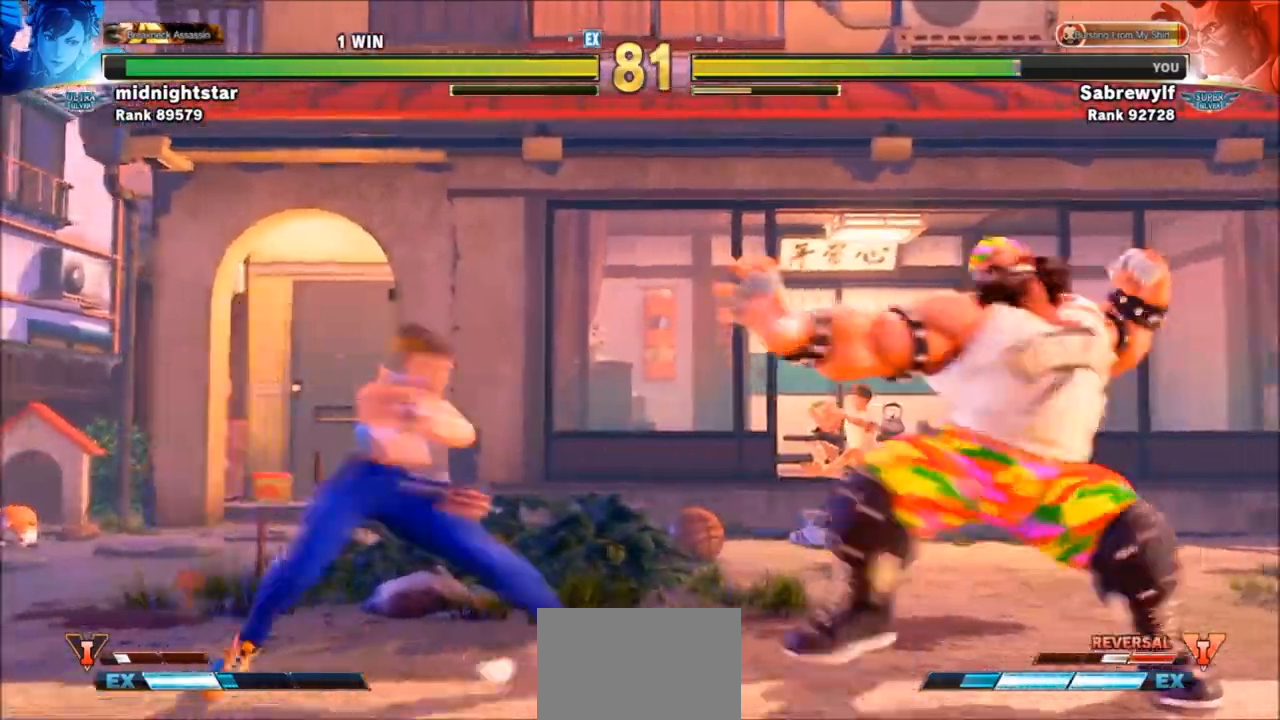
{"buttons": [], "left_stick": "left", "events": [[468, "left_stick", "left"]]}
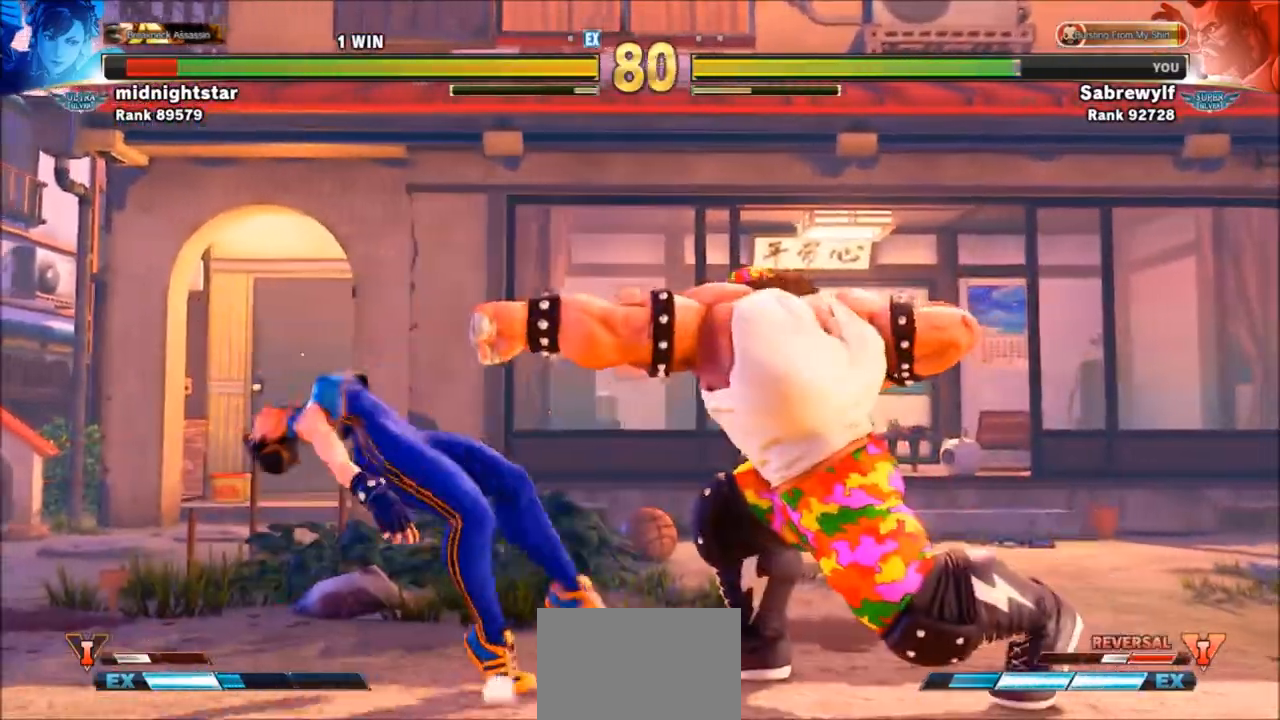
{"buttons": [], "left_stick": "center", "events": [[267, "R2", "down"], [334, "R2", "up"], [400, "left_stick", "center"]]}
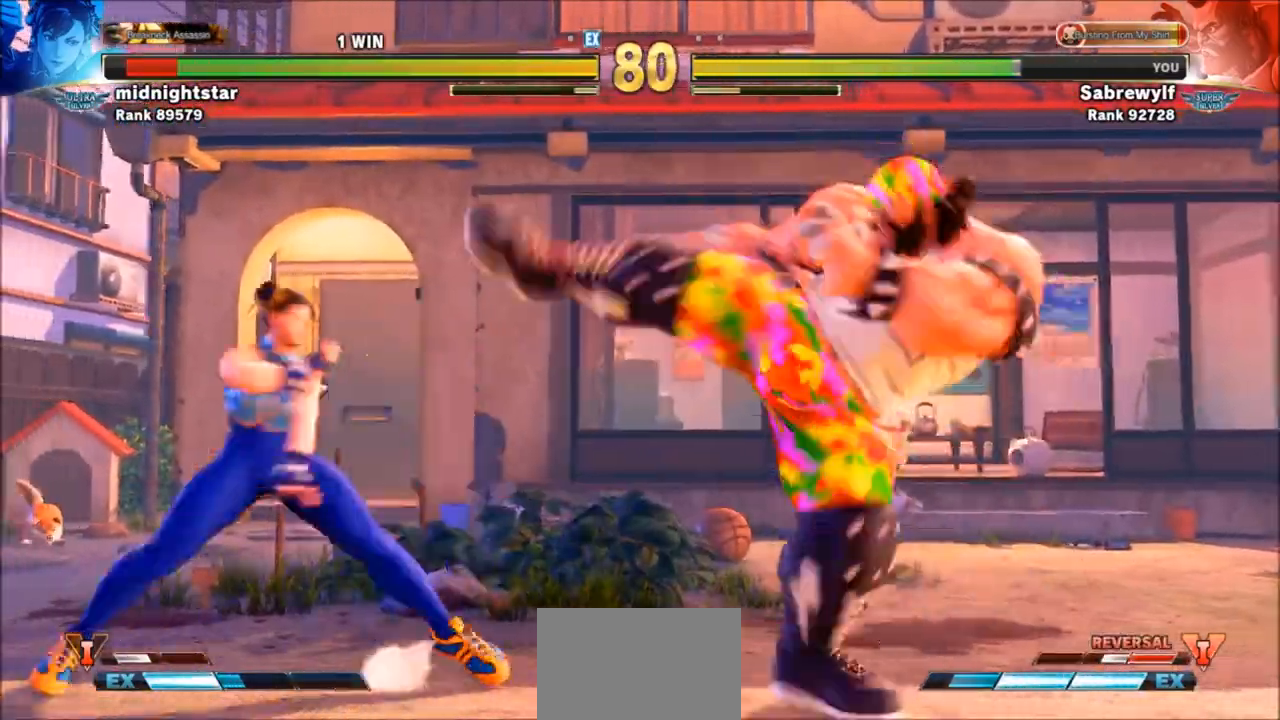
{"buttons": [], "left_stick": "up-left", "events": [[33, "R2", "down"], [166, "R2", "up"], [333, "left_stick", "up-left"]]}
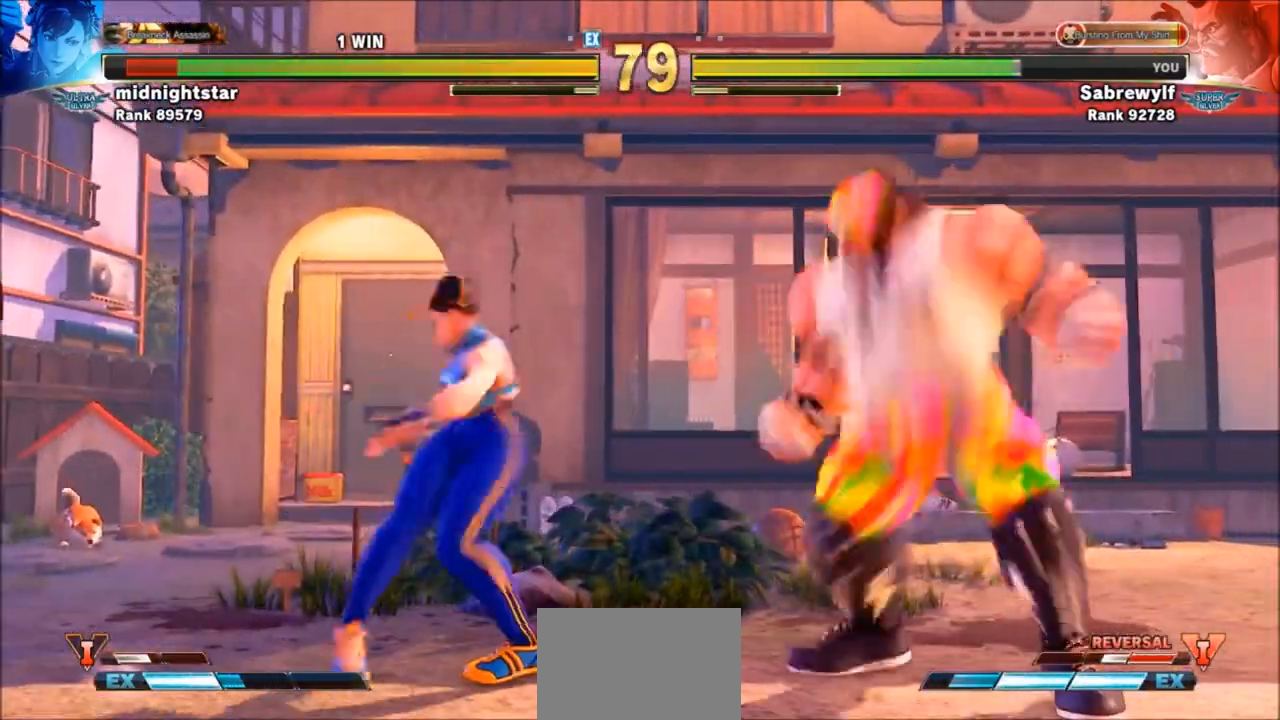
{"buttons": [], "left_stick": "center", "events": [[167, "left_stick", "center"], [234, "left_stick", "down-right"], [400, "left_stick", "center"]]}
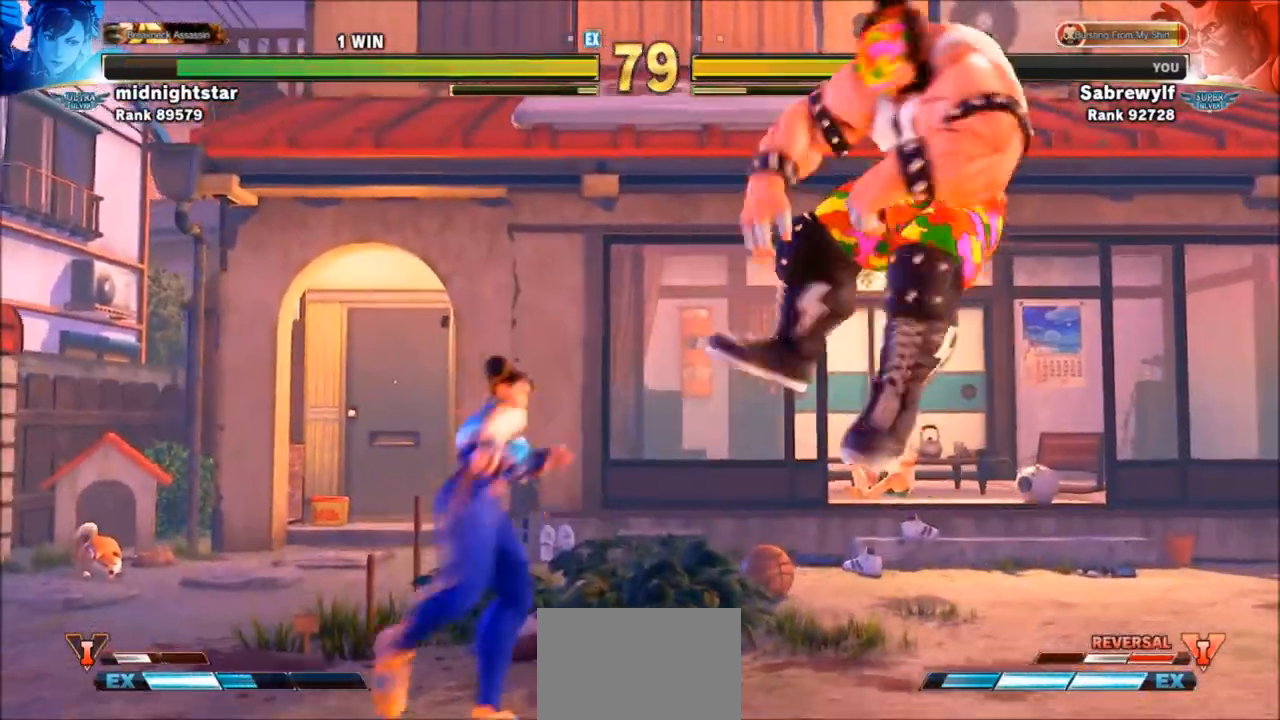
{"buttons": [], "left_stick": "center", "events": [[34, "left_stick", "left"], [234, "left_stick", "center"], [334, "left_stick", "left"], [401, "left_stick", "center"]]}
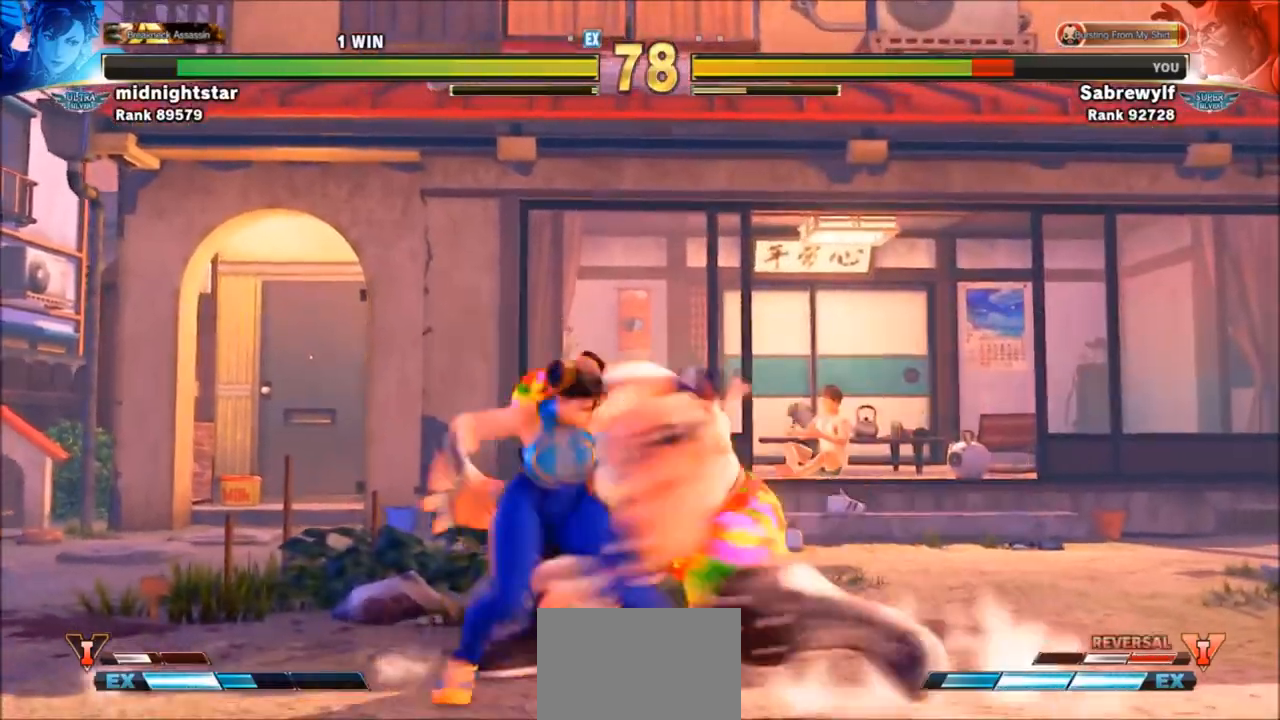
{"buttons": [], "left_stick": "down-right", "events": [[67, "left_stick", "down-right"]]}
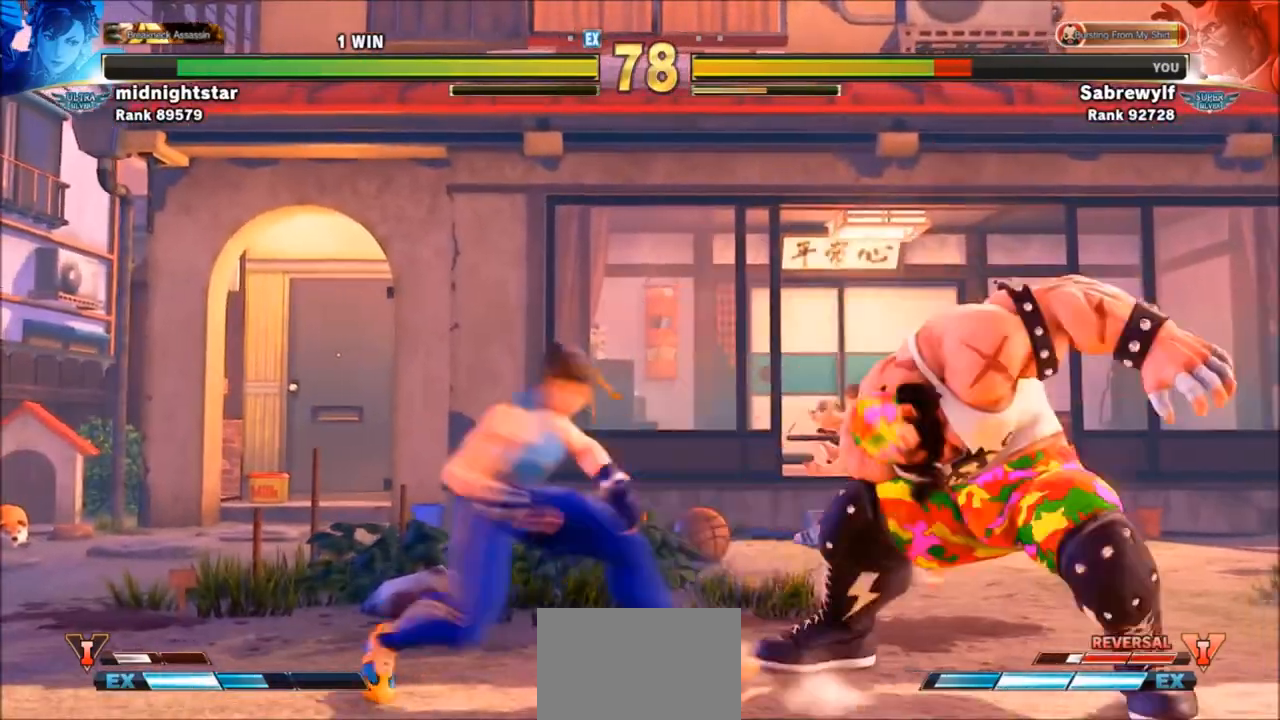
{"buttons": ["SQUARE"], "left_stick": "down-right", "events": [[500, "SQUARE", "down"]]}
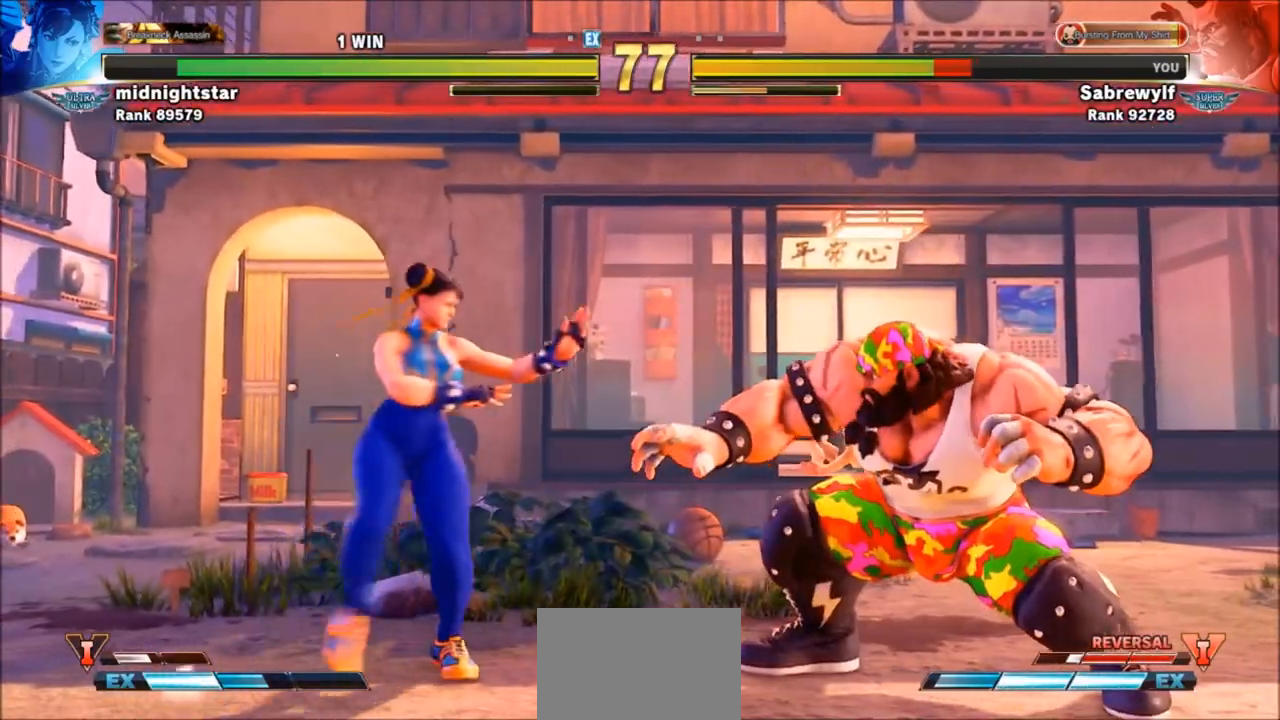
{"buttons": [], "left_stick": "center", "events": [[67, "SQUARE", "up"], [367, "left_stick", "center"]]}
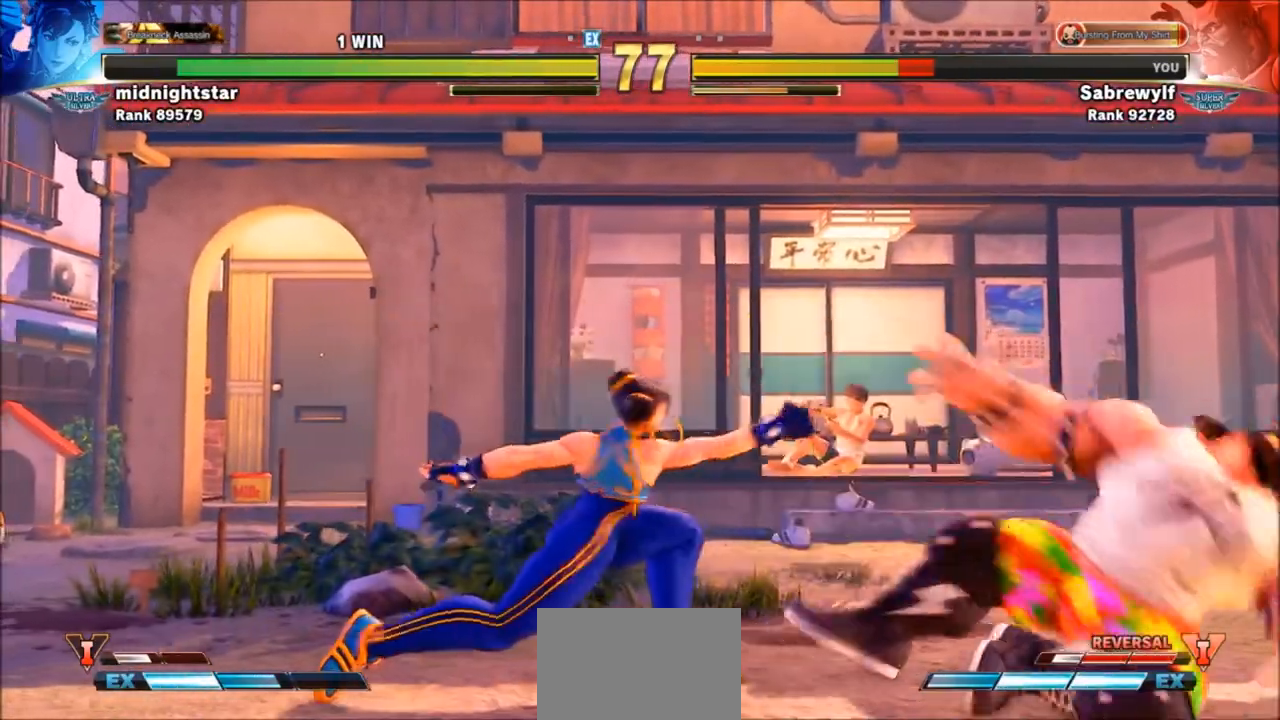
{"buttons": [], "left_stick": "down-right", "events": [[100, "left_stick", "down-right"]]}
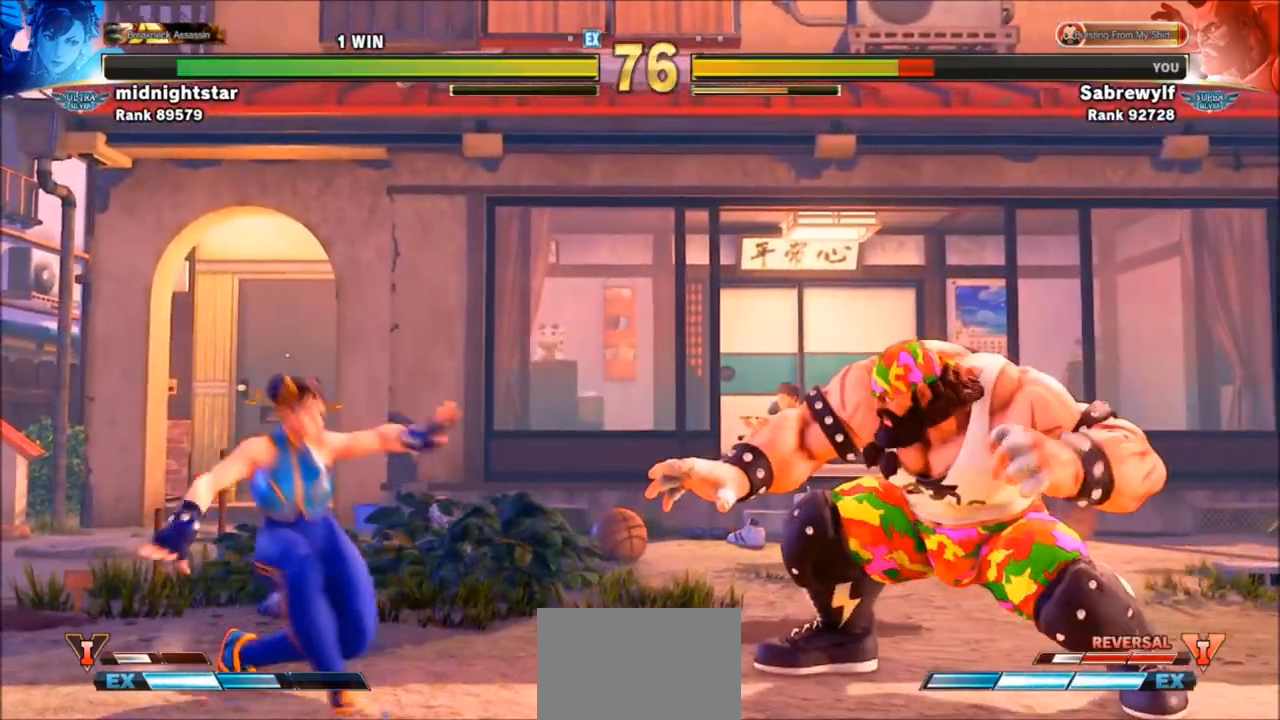
{"buttons": [], "left_stick": "down-right", "events": []}
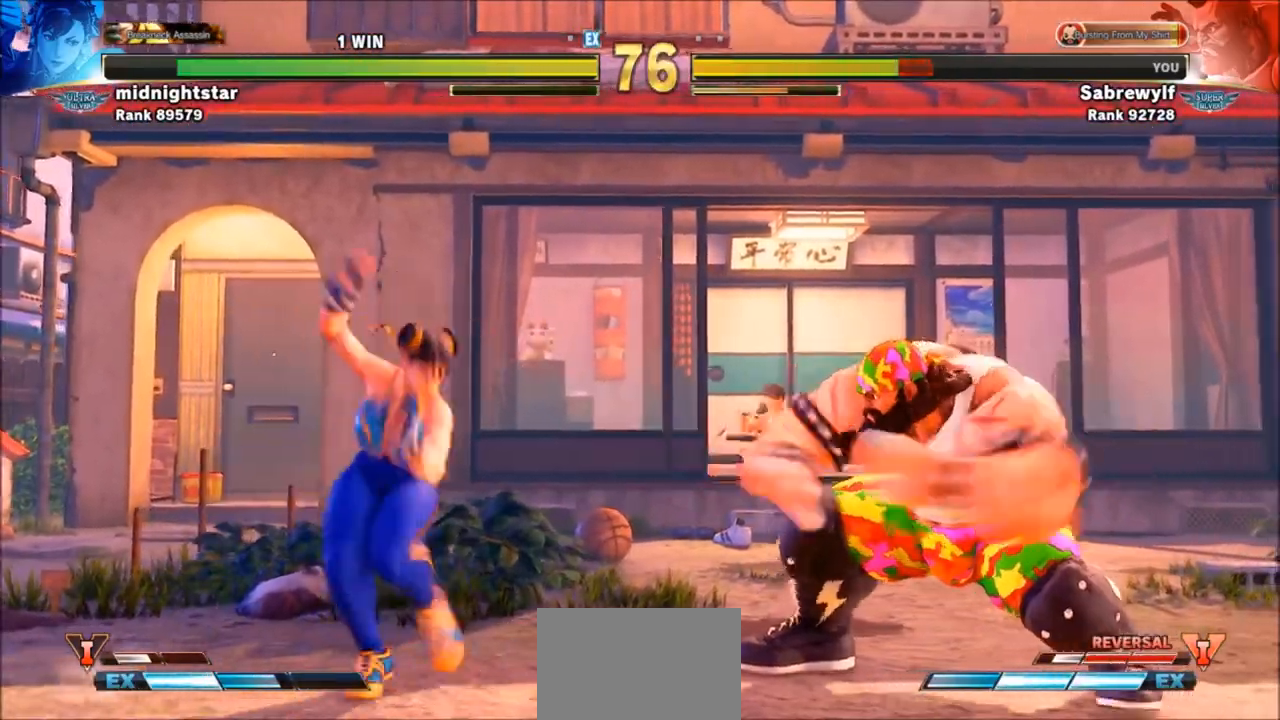
{"buttons": [], "left_stick": "down-right", "events": []}
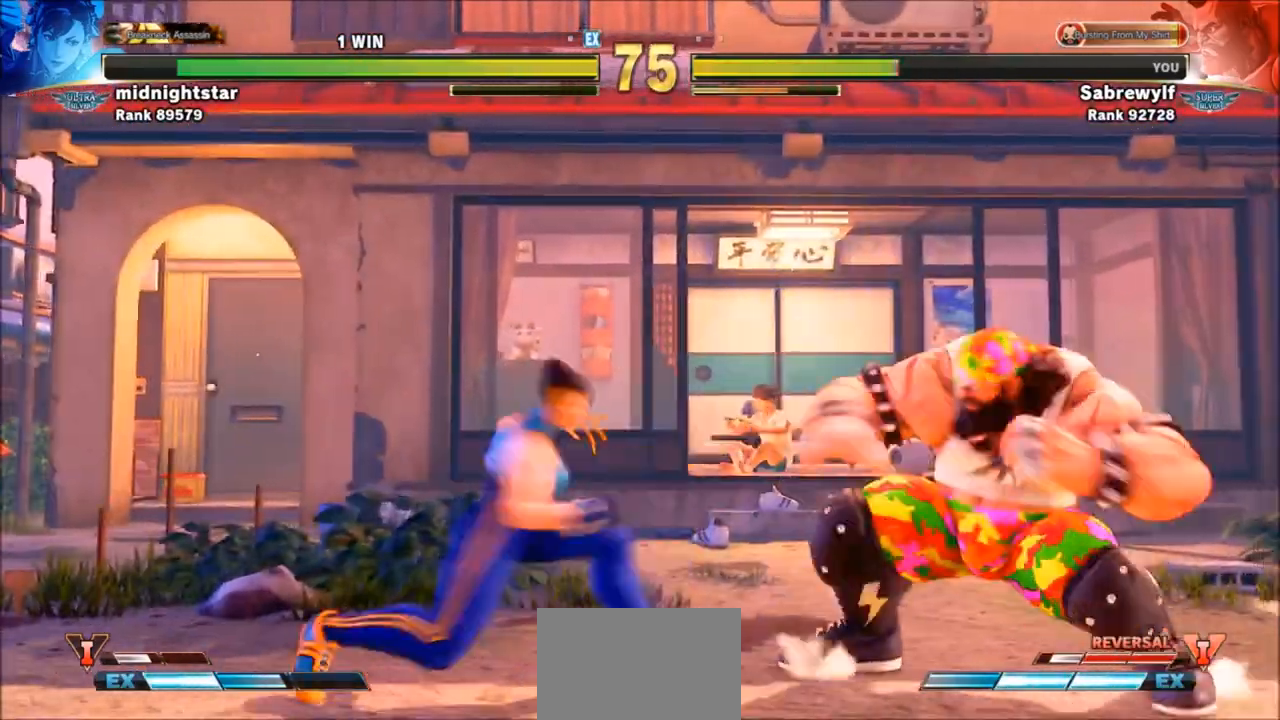
{"buttons": [], "left_stick": "down-right", "events": []}
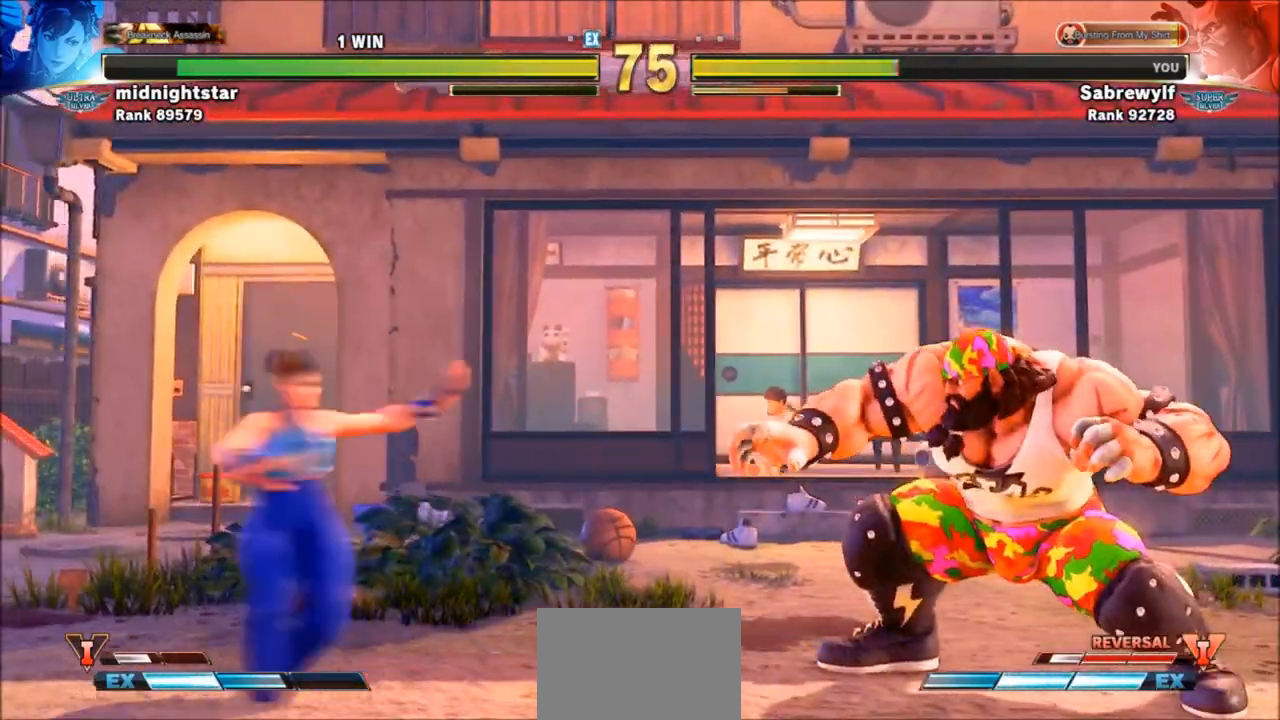
{"buttons": [], "left_stick": "down-right", "events": []}
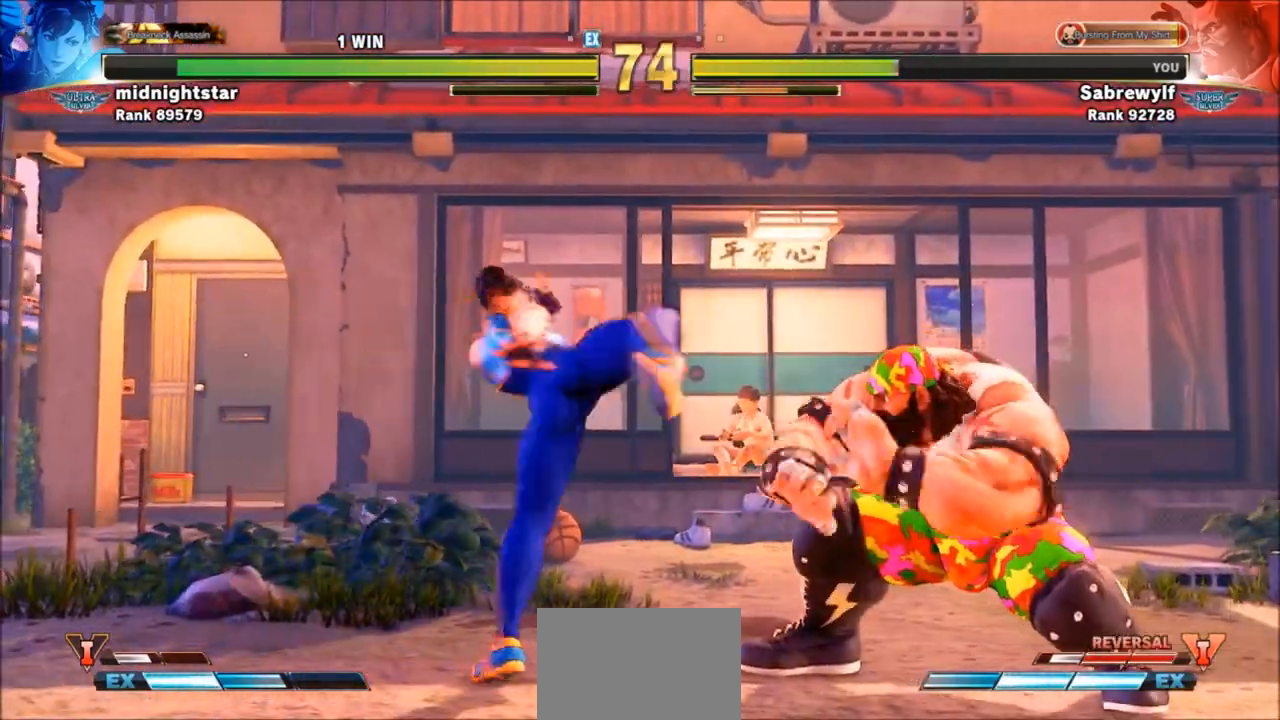
{"buttons": [], "left_stick": "down-right", "events": []}
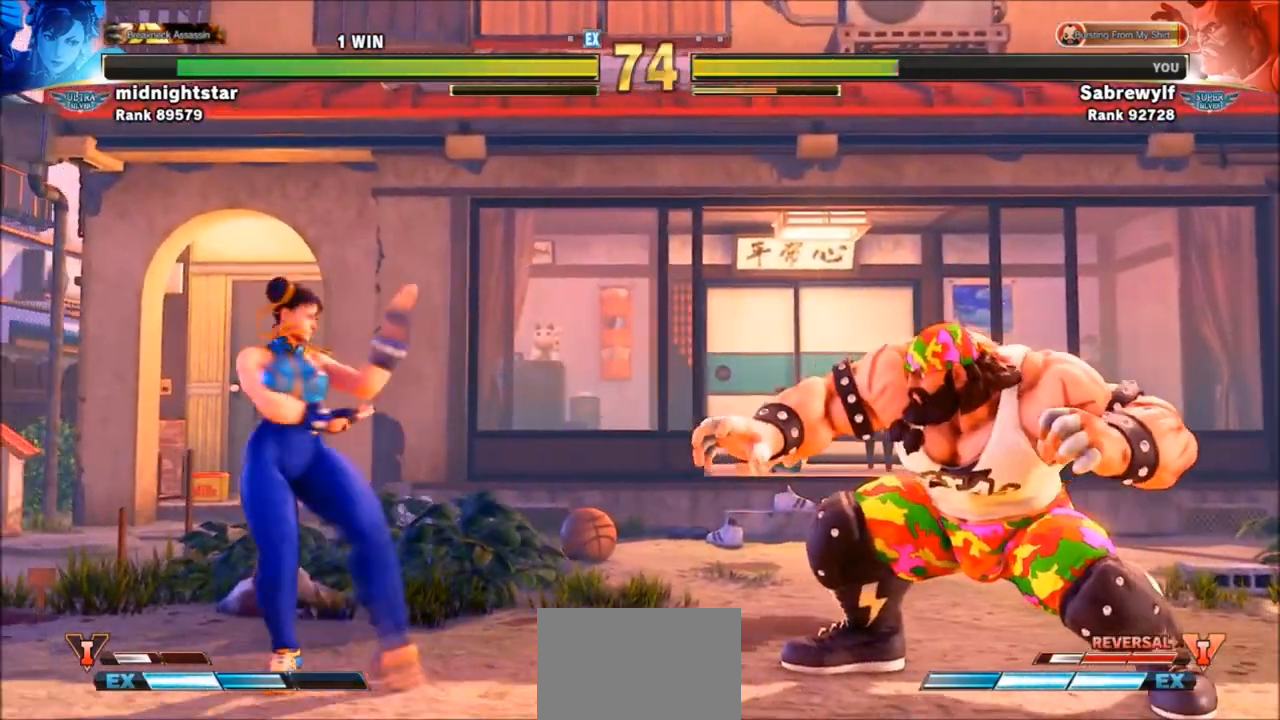
{"buttons": [], "left_stick": "down-right", "events": [[300, "left_stick", "center"], [467, "left_stick", "down-right"]]}
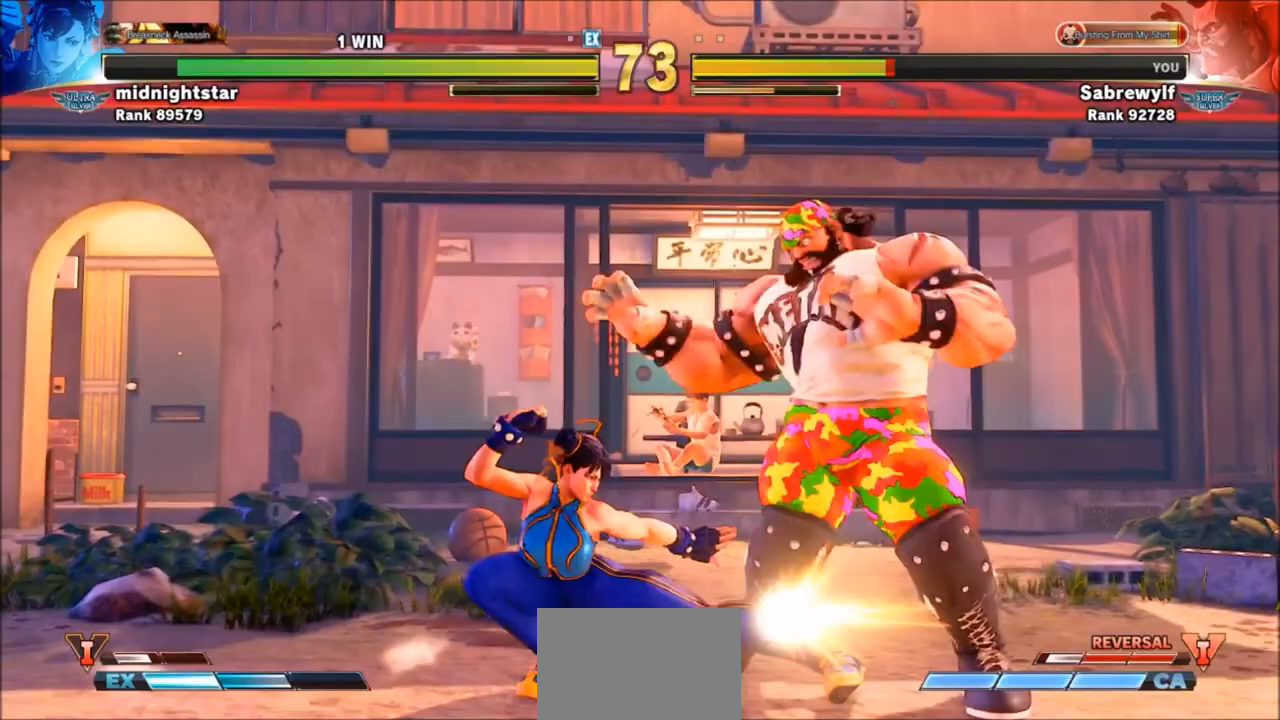
{"buttons": ["SQUARE"], "left_stick": "down-right", "events": [[67, "SQUARE", "down"], [167, "SQUARE", "up"], [500, "SQUARE", "down"]]}
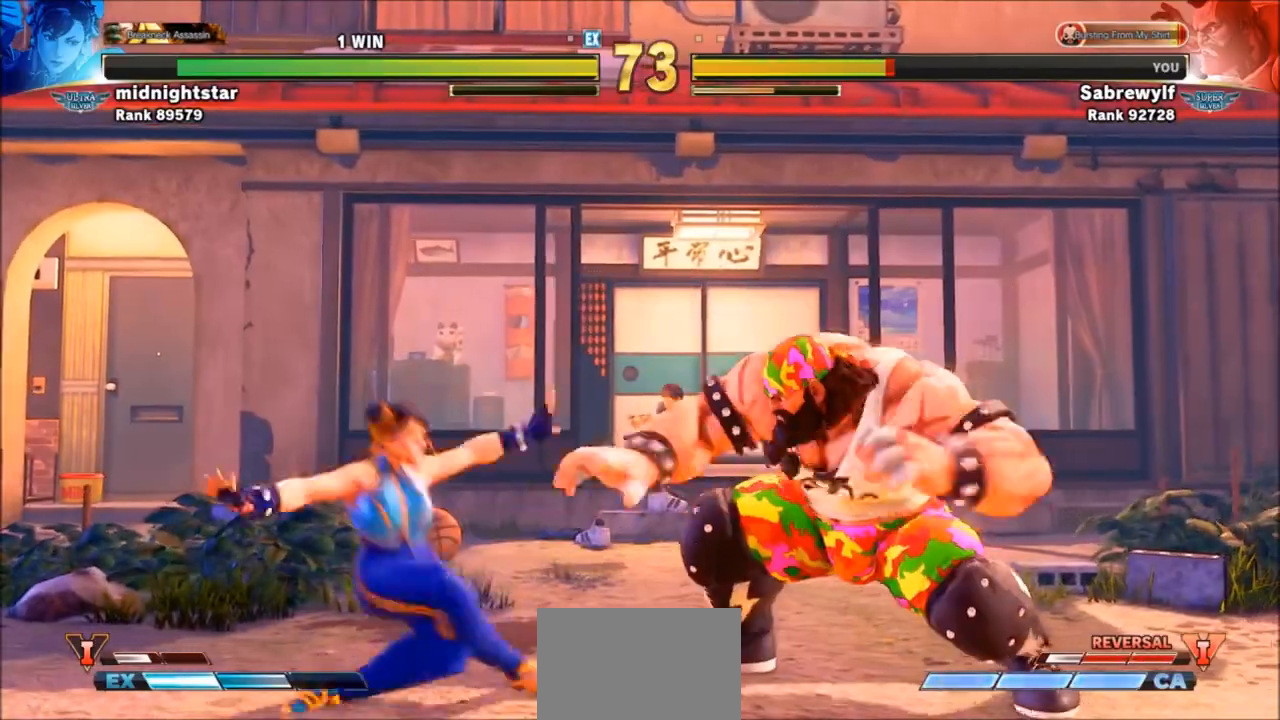
{"buttons": ["R1"], "left_stick": "center", "events": [[101, "SQUARE", "up"], [267, "left_stick", "center"], [301, "R1", "down"], [368, "R1", "up"], [434, "R1", "down"]]}
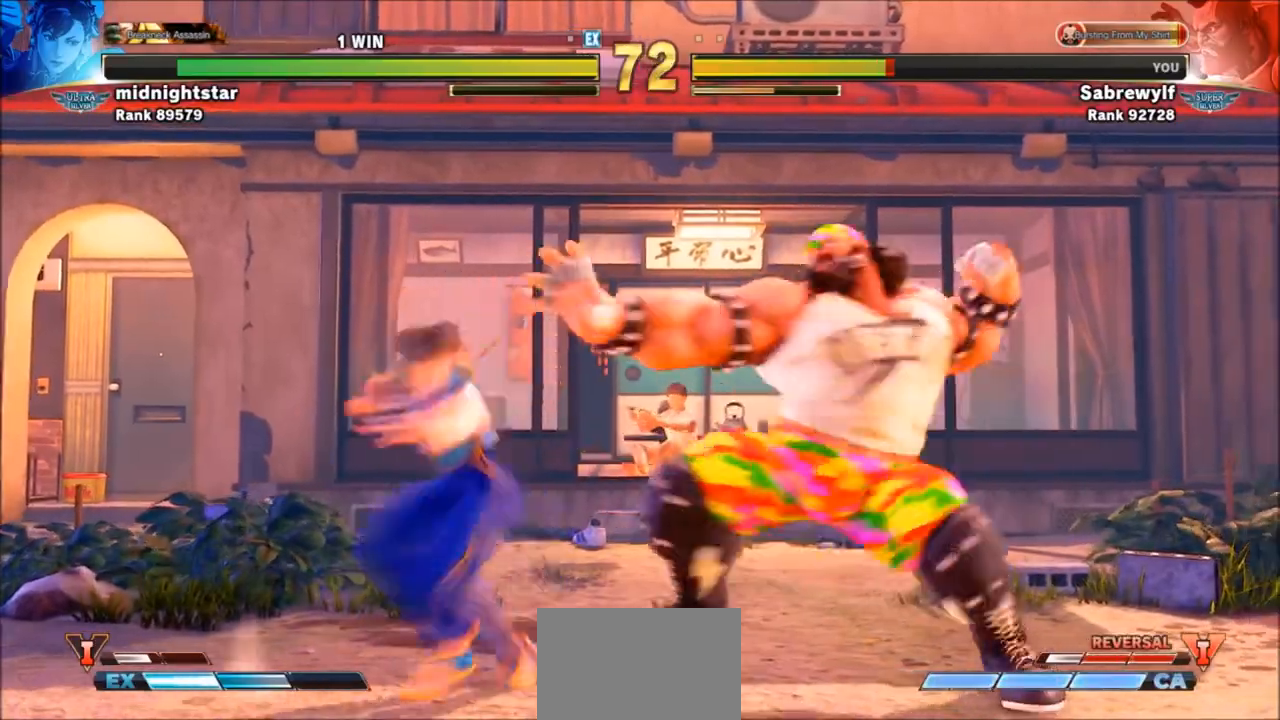
{"buttons": [], "left_stick": "center", "events": [[400, "R1", "up"]]}
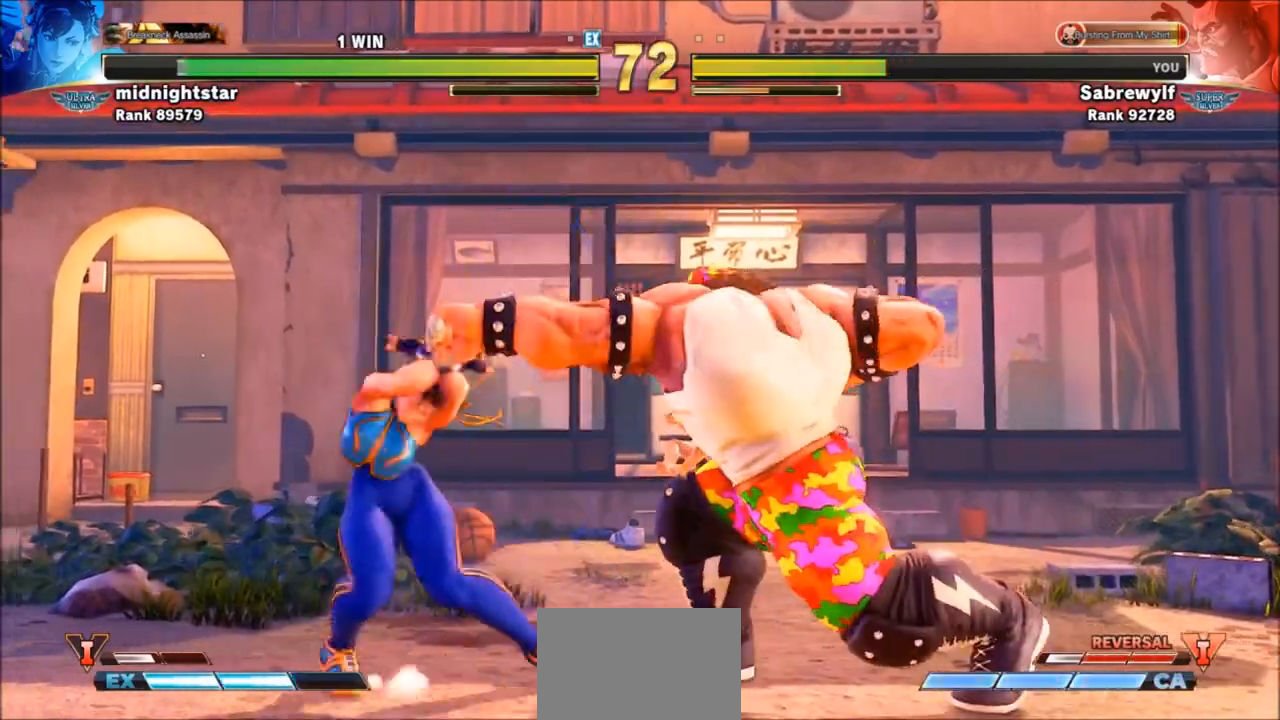
{"buttons": [], "left_stick": "center", "events": [[166, "R1", "down"], [233, "R1", "up"], [300, "R1", "down"], [500, "R1", "up"]]}